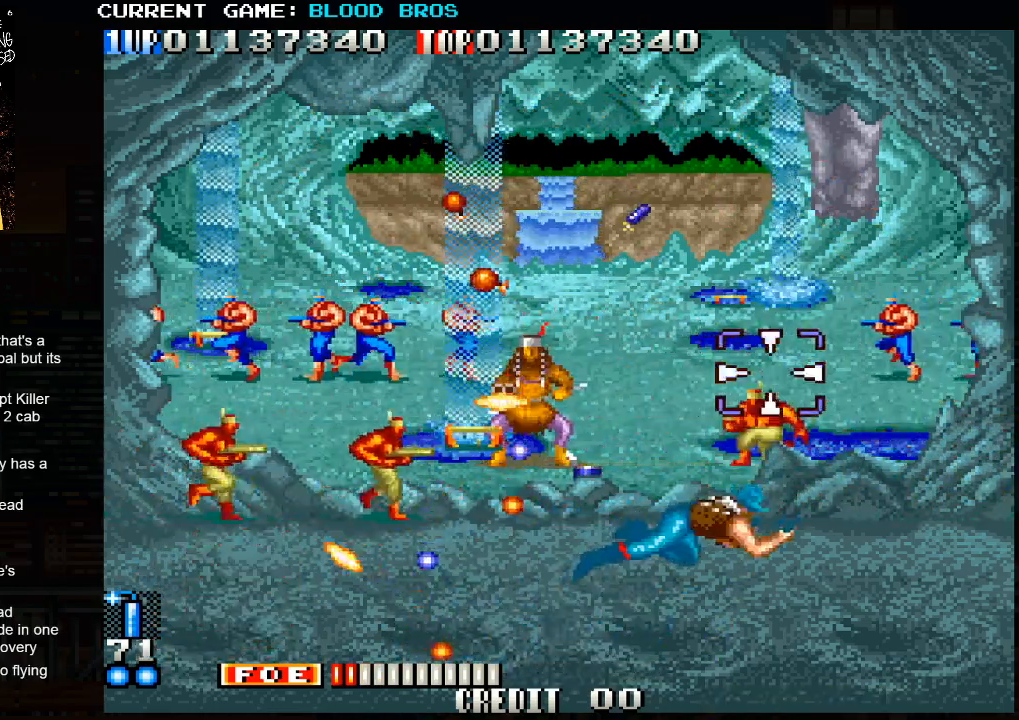
Gameplay with a controller (arcade stick); each line is a JSON object with the inputs held at the frame after it (dt_ms = milliseconds from this image to that frame). "events" lists button and stick changes between this image and that frame as [ms after this image, input, new state], when the widget could be followed in between. Not read: HP L3 LP MP R3.
{"dt_ms": 500, "buttons": [], "left_stick": "left", "events": [[450, "left_stick", "center"], [500, "left_stick", "left"]]}
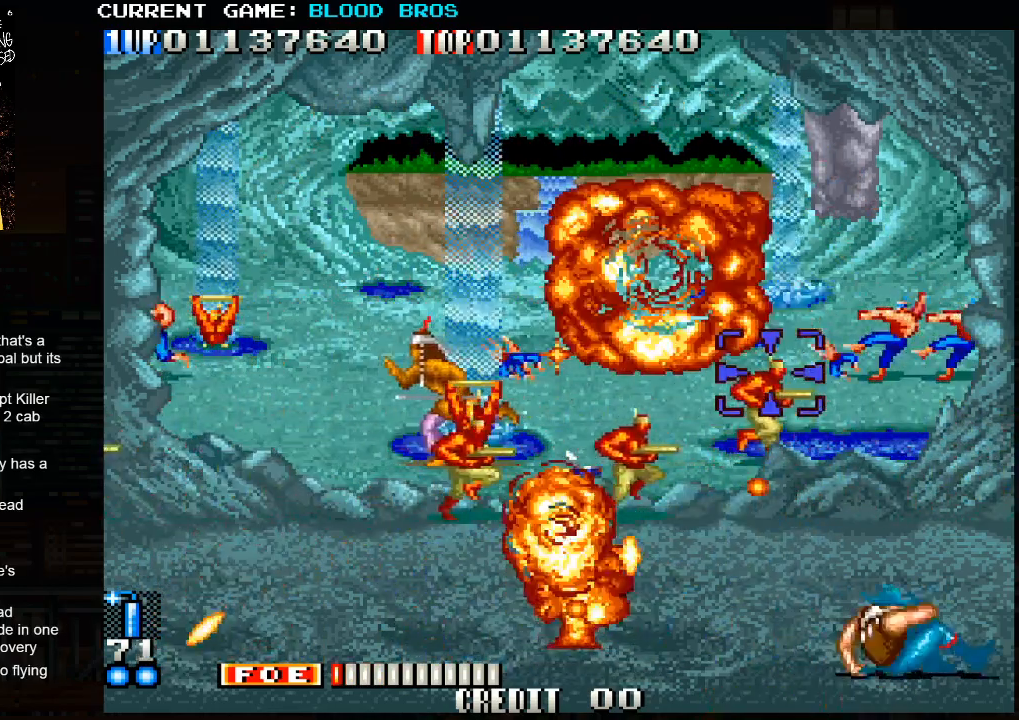
{"dt_ms": 500, "buttons": [], "left_stick": "right", "events": [[133, "TRIANGLE", "down"], [133, "left_stick", "right"], [233, "TRIANGLE", "up"]]}
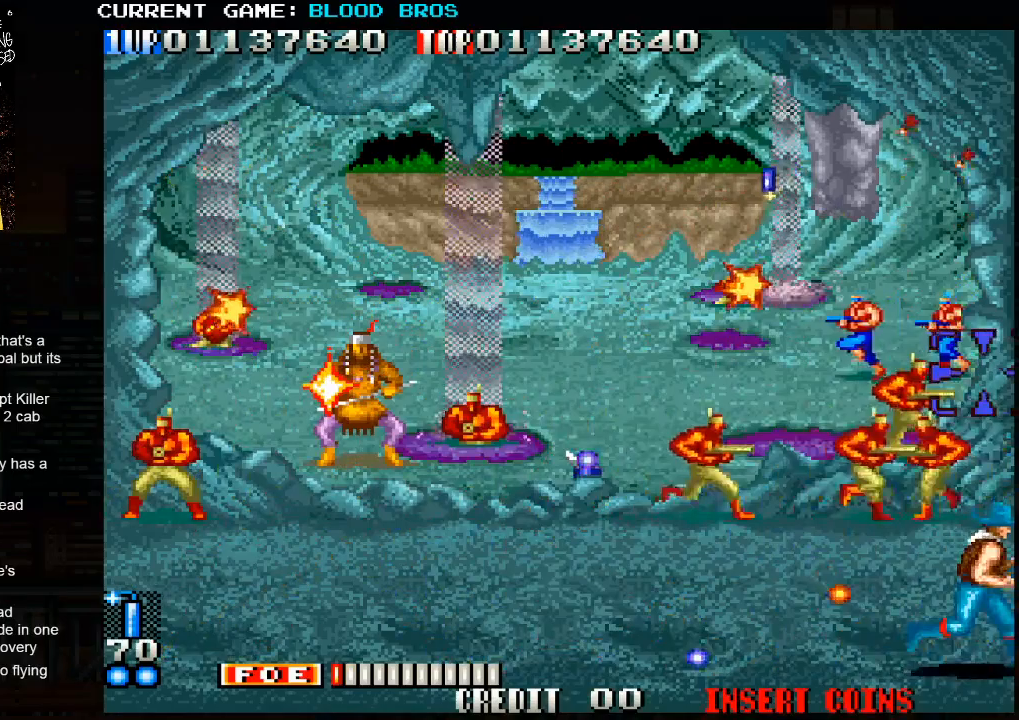
{"dt_ms": 500, "buttons": ["CROSS"], "left_stick": "left", "events": [[133, "TRIANGLE", "down"], [133, "left_stick", "center"], [217, "TRIANGLE", "up"], [367, "left_stick", "left"], [467, "CROSS", "down"]]}
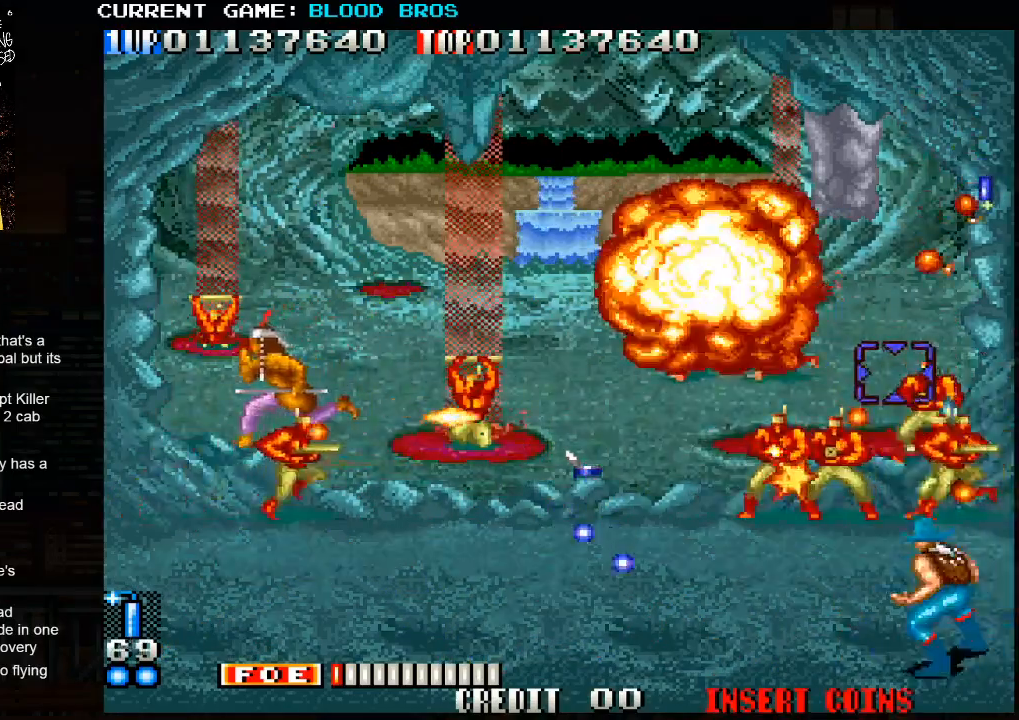
{"dt_ms": 500, "buttons": [], "left_stick": "left", "events": [[100, "CROSS", "up"]]}
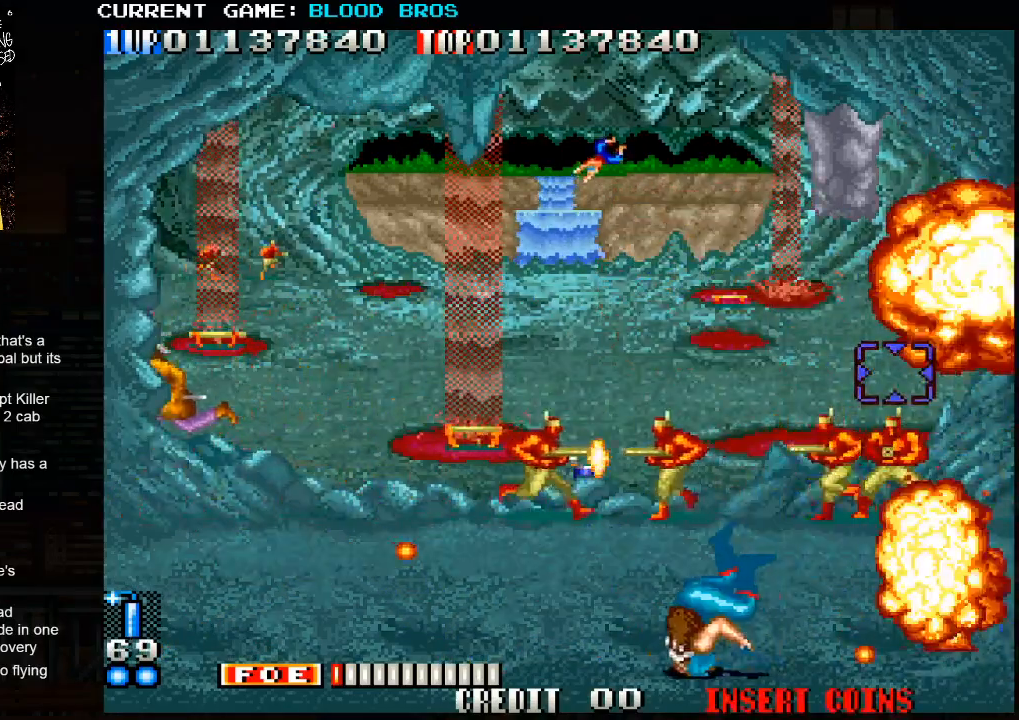
{"dt_ms": 500, "buttons": [], "left_stick": "right", "events": [[383, "left_stick", "center"], [433, "left_stick", "right"]]}
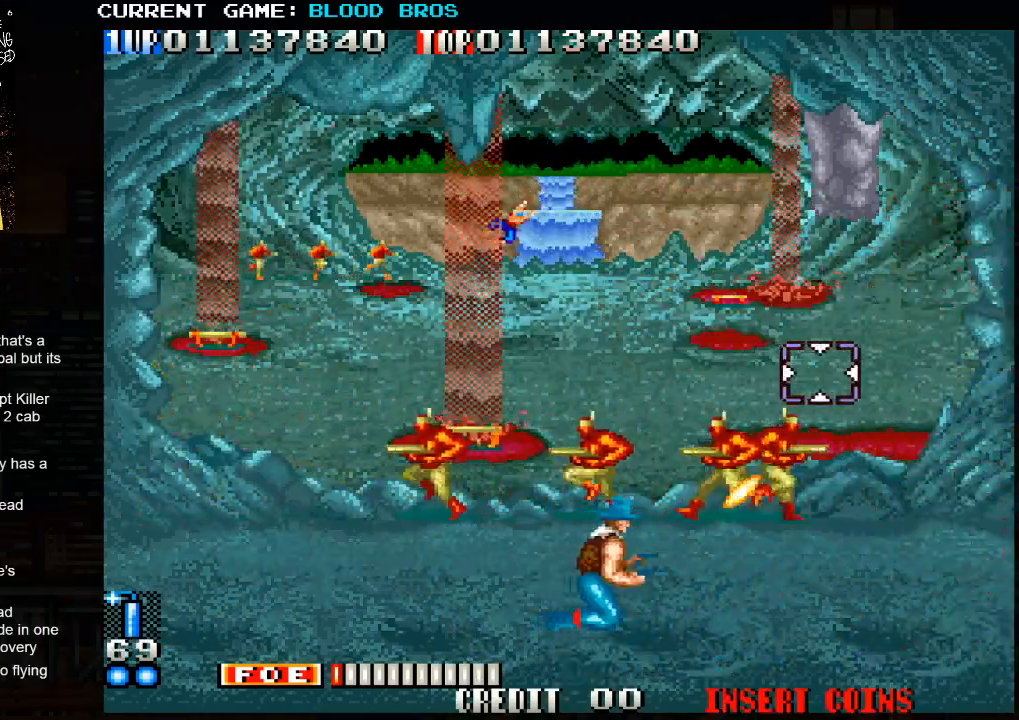
{"dt_ms": 500, "buttons": [], "left_stick": "center", "events": [[33, "left_stick", "down"], [117, "SQUARE", "down"], [150, "left_stick", "left"], [183, "SQUARE", "up"], [450, "left_stick", "center"]]}
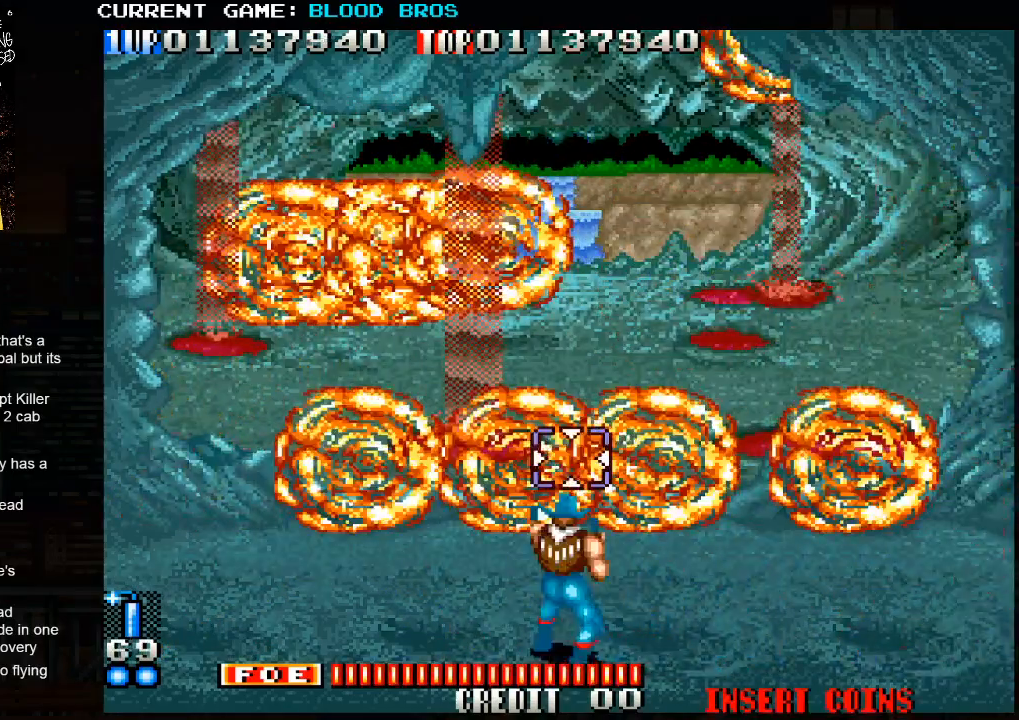
{"dt_ms": 500, "buttons": [], "left_stick": "center", "events": [[17, "left_stick", "right"], [150, "left_stick", "center"], [217, "left_stick", "left"], [333, "left_stick", "center"]]}
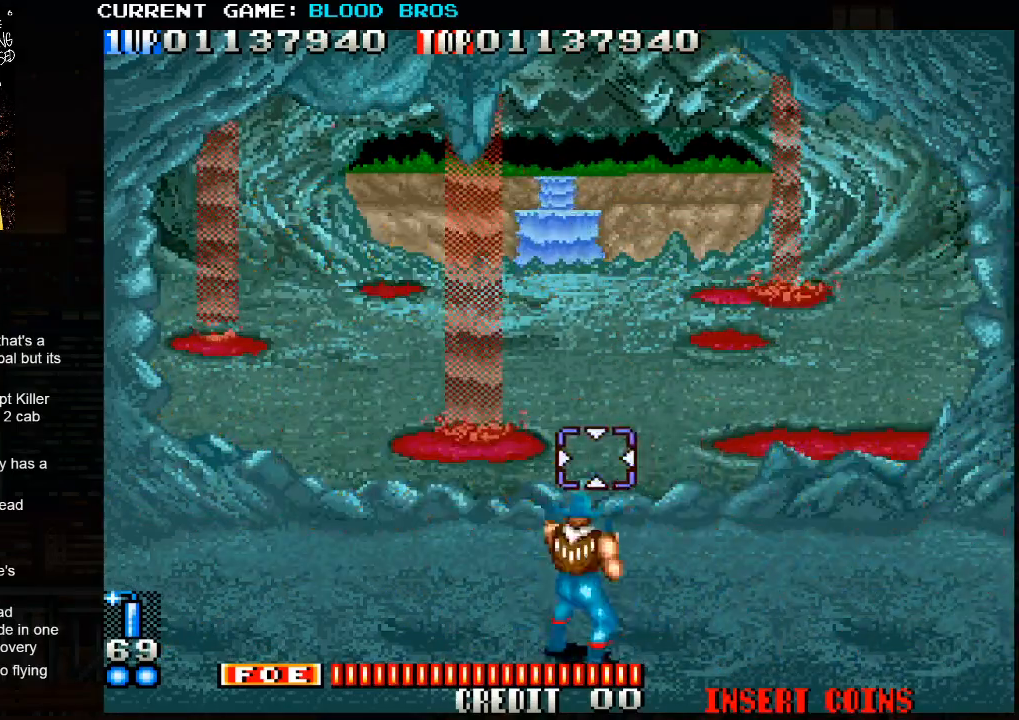
{"dt_ms": 500, "buttons": [], "left_stick": "left", "events": [[17, "left_stick", "up"], [150, "left_stick", "up-left"], [250, "left_stick", "left"]]}
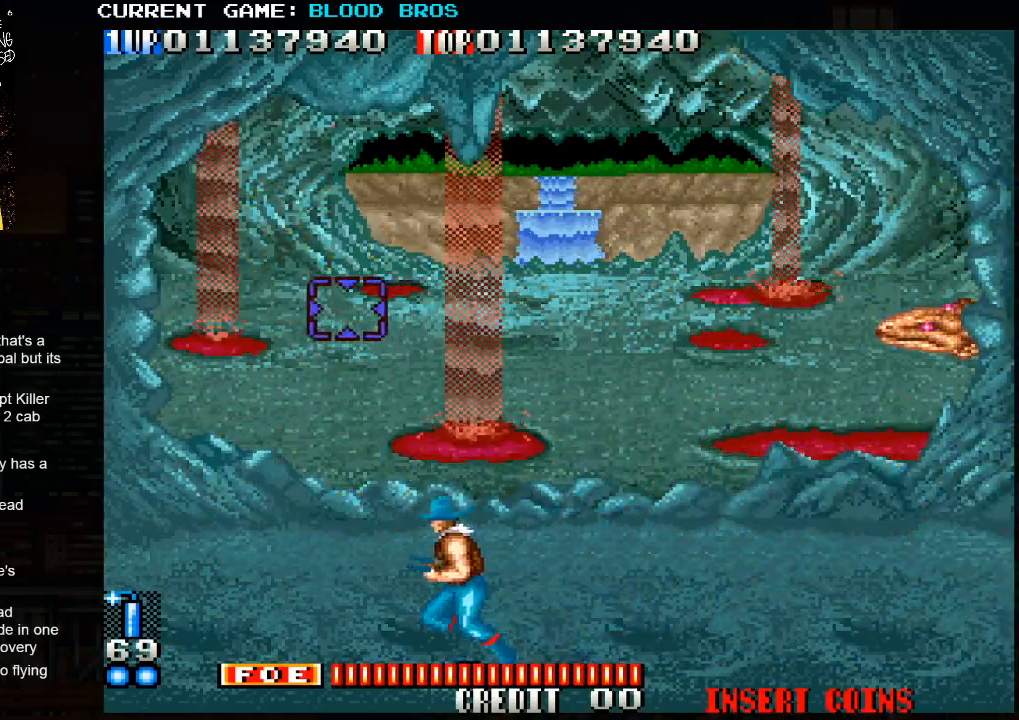
{"dt_ms": 500, "buttons": ["SQUARE"], "left_stick": "right", "events": [[467, "left_stick", "right"], [500, "SQUARE", "down"]]}
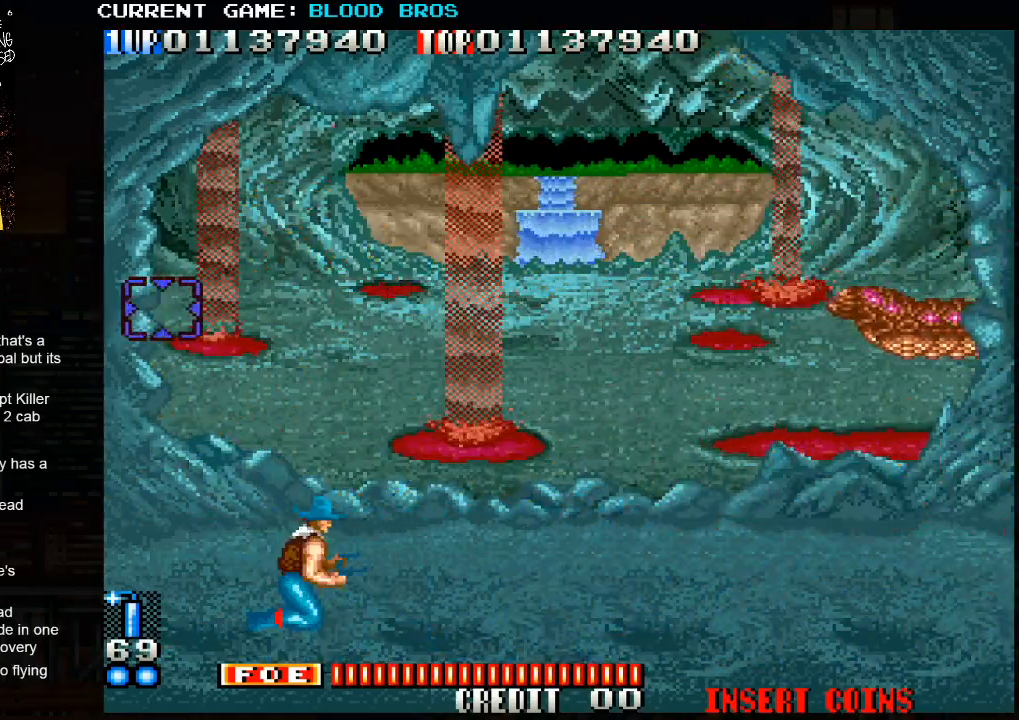
{"dt_ms": 500, "buttons": ["SQUARE"], "left_stick": "right", "events": [[83, "SQUARE", "up"], [133, "SQUARE", "down"], [200, "SQUARE", "up"], [217, "SQUARE", "down"], [267, "SQUARE", "up"], [333, "SQUARE", "down"], [367, "SQUARE", "up"], [417, "SQUARE", "down"], [467, "SQUARE", "up"], [500, "SQUARE", "down"]]}
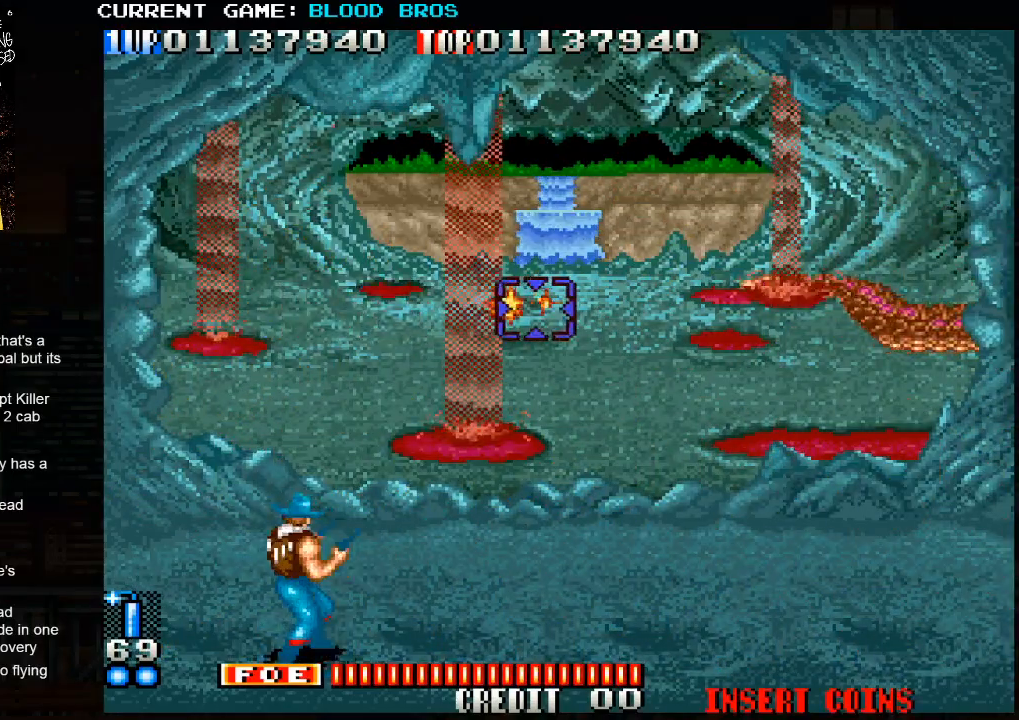
{"dt_ms": 500, "buttons": ["SQUARE"], "left_stick": "center", "events": [[67, "SQUARE", "up"], [100, "SQUARE", "down"], [150, "SQUARE", "up"], [200, "SQUARE", "down"], [217, "left_stick", "center"], [333, "SQUARE", "up"], [383, "SQUARE", "down"], [433, "SQUARE", "up"], [467, "SQUARE", "down"]]}
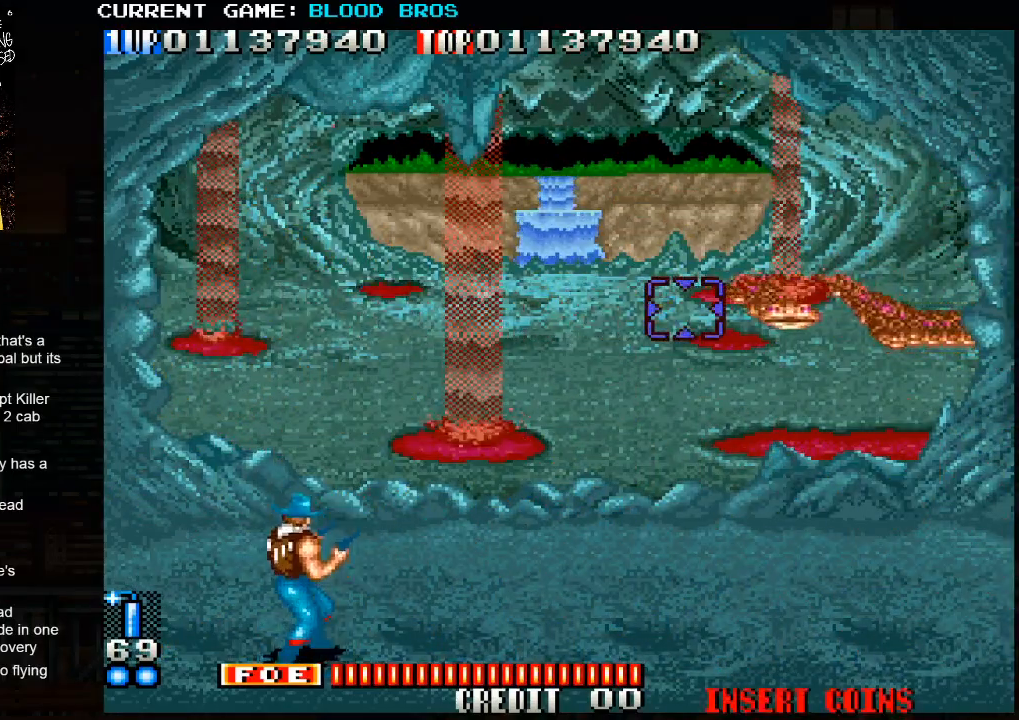
{"dt_ms": 500, "buttons": ["SQUARE"], "left_stick": "center", "events": [[17, "SQUARE", "up"], [17, "left_stick", "right"], [50, "SQUARE", "down"], [117, "SQUARE", "up"], [133, "SQUARE", "down"], [183, "SQUARE", "up"], [183, "left_stick", "center"], [250, "SQUARE", "down"], [283, "SQUARE", "up"], [317, "SQUARE", "down"], [350, "left_stick", "right"], [367, "SQUARE", "up"], [417, "SQUARE", "down"], [450, "left_stick", "center"], [467, "SQUARE", "up"], [500, "SQUARE", "down"]]}
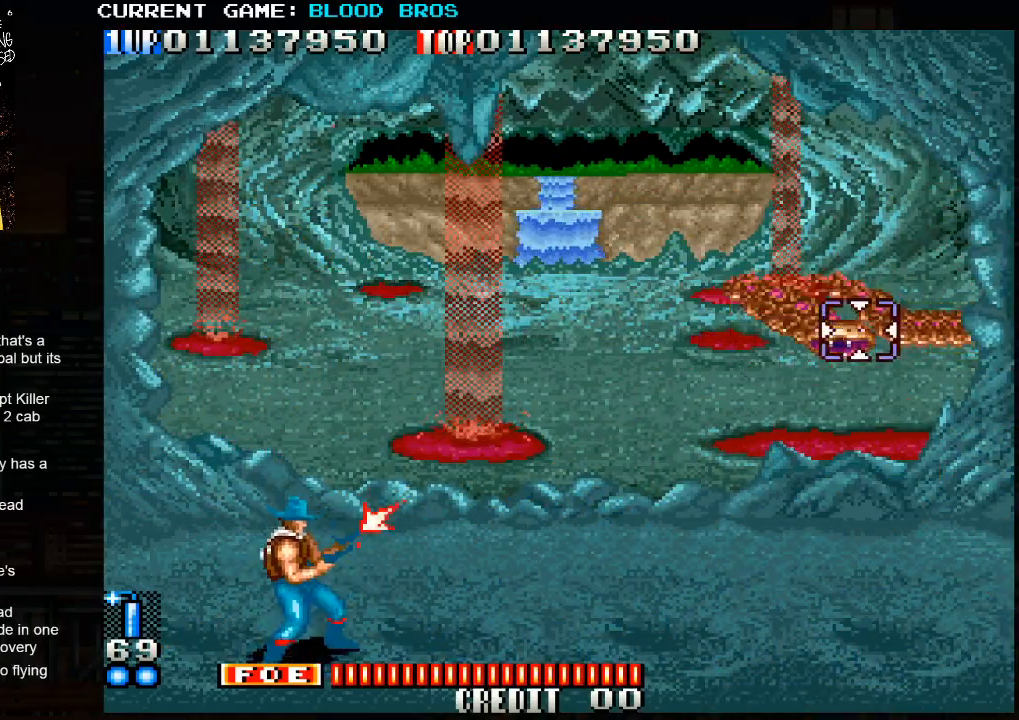
{"dt_ms": 500, "buttons": ["SQUARE"], "left_stick": "center", "events": [[67, "SQUARE", "up"], [83, "SQUARE", "down"], [150, "SQUARE", "up"], [183, "SQUARE", "down"], [233, "SQUARE", "up"], [283, "SQUARE", "down"], [317, "SQUARE", "up"], [350, "SQUARE", "down"], [400, "SQUARE", "up"], [450, "SQUARE", "down"]]}
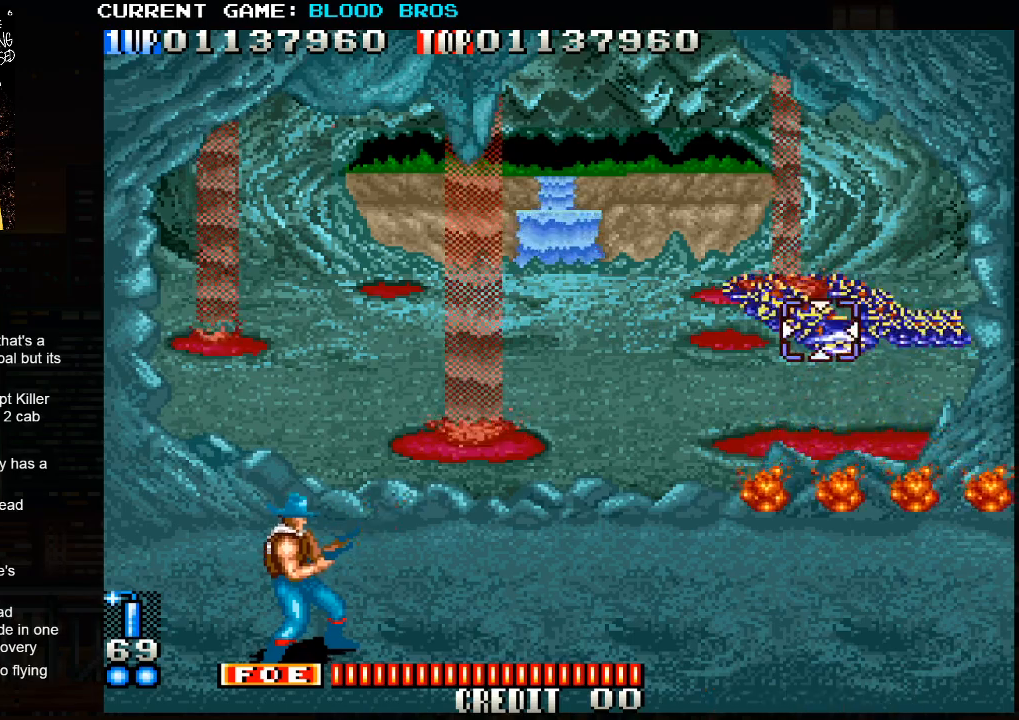
{"dt_ms": 500, "buttons": ["SQUARE"], "left_stick": "center", "events": [[17, "SQUARE", "up"], [33, "SQUARE", "down"], [83, "SQUARE", "up"], [133, "SQUARE", "down"], [183, "SQUARE", "up"], [217, "SQUARE", "down"], [267, "SQUARE", "up"], [317, "SQUARE", "down"], [350, "SQUARE", "up"], [383, "SQUARE", "down"], [450, "SQUARE", "up"], [483, "SQUARE", "down"]]}
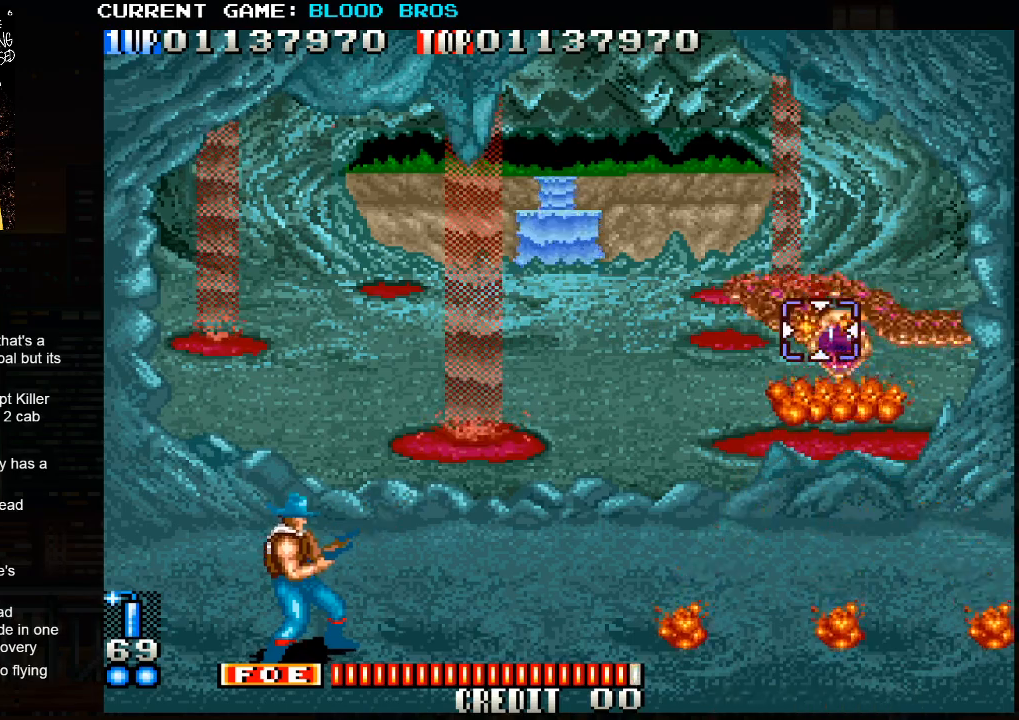
{"dt_ms": 500, "buttons": [], "left_stick": "center", "events": [[33, "SQUARE", "up"], [67, "SQUARE", "down"], [117, "SQUARE", "up"], [150, "SQUARE", "down"], [217, "SQUARE", "up"], [250, "SQUARE", "down"], [300, "SQUARE", "up"], [333, "SQUARE", "down"], [400, "SQUARE", "up"], [417, "SQUARE", "down"], [500, "SQUARE", "up"]]}
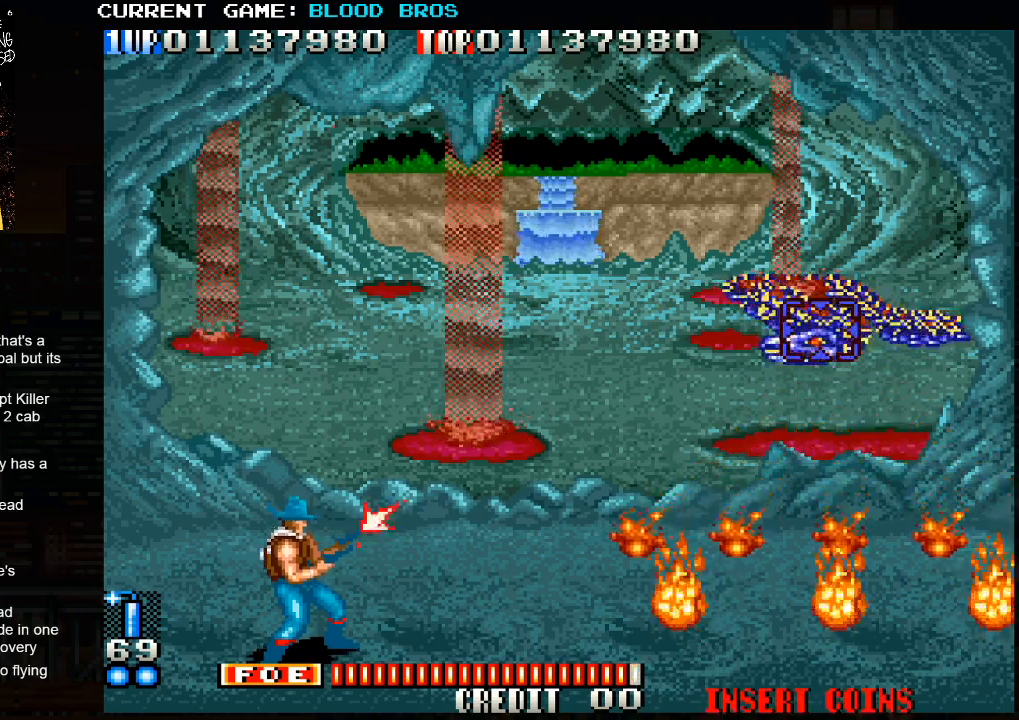
{"dt_ms": 500, "buttons": ["SQUARE"], "left_stick": "left", "events": [[33, "SQUARE", "down"], [83, "SQUARE", "up"], [117, "SQUARE", "down"], [167, "SQUARE", "up"], [217, "SQUARE", "down"], [267, "SQUARE", "up"], [300, "SQUARE", "down"], [350, "left_stick", "left"], [367, "SQUARE", "up"], [417, "SQUARE", "down"]]}
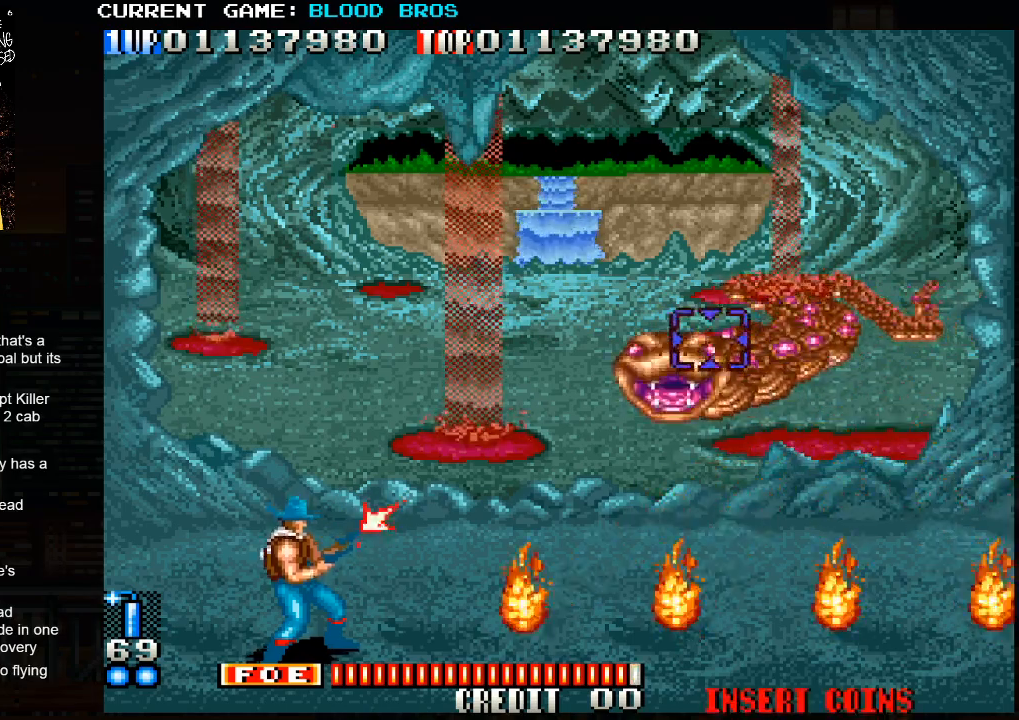
{"dt_ms": 500, "buttons": ["SQUARE"], "left_stick": "left", "events": [[50, "SQUARE", "up"], [50, "left_stick", "center"], [117, "SQUARE", "down"], [167, "SQUARE", "up"], [183, "SQUARE", "down"], [233, "SQUARE", "up"], [283, "SQUARE", "down"], [350, "SQUARE", "up"], [383, "SQUARE", "down"], [417, "SQUARE", "up"], [450, "left_stick", "left"], [467, "SQUARE", "down"]]}
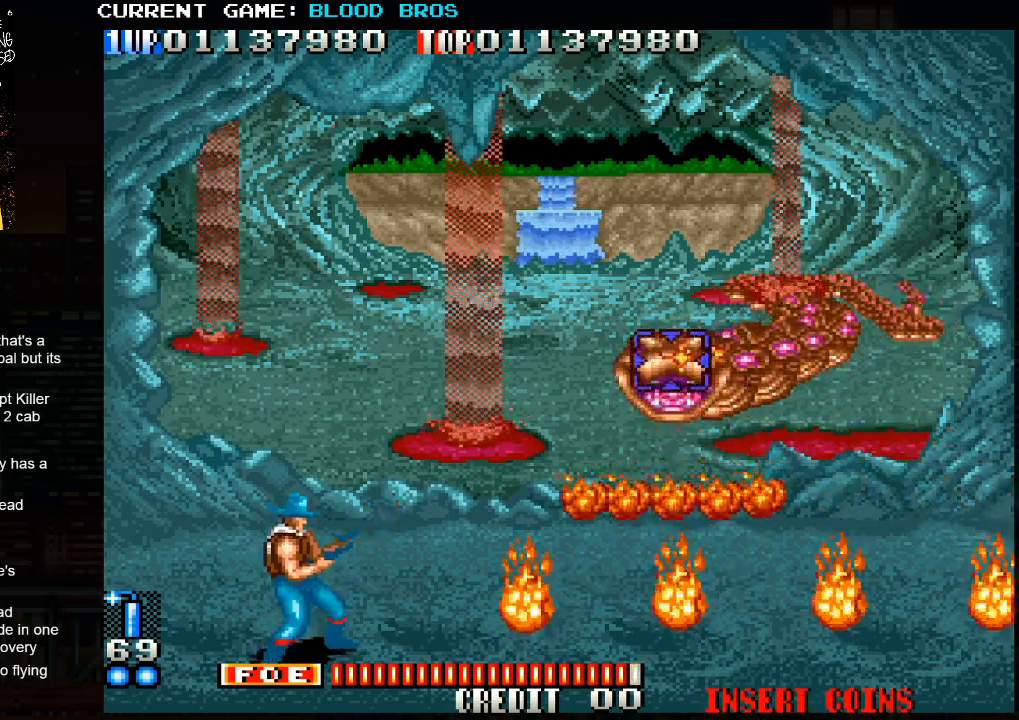
{"dt_ms": 500, "buttons": [], "left_stick": "center", "events": [[17, "left_stick", "center"], [33, "SQUARE", "up"], [67, "SQUARE", "down"], [117, "SQUARE", "up"], [167, "SQUARE", "down"], [183, "left_stick", "down"], [217, "SQUARE", "up"], [250, "SQUARE", "down"], [250, "left_stick", "center"], [283, "SQUARE", "up"], [333, "SQUARE", "down"], [383, "SQUARE", "up"], [417, "SQUARE", "down"], [467, "SQUARE", "up"]]}
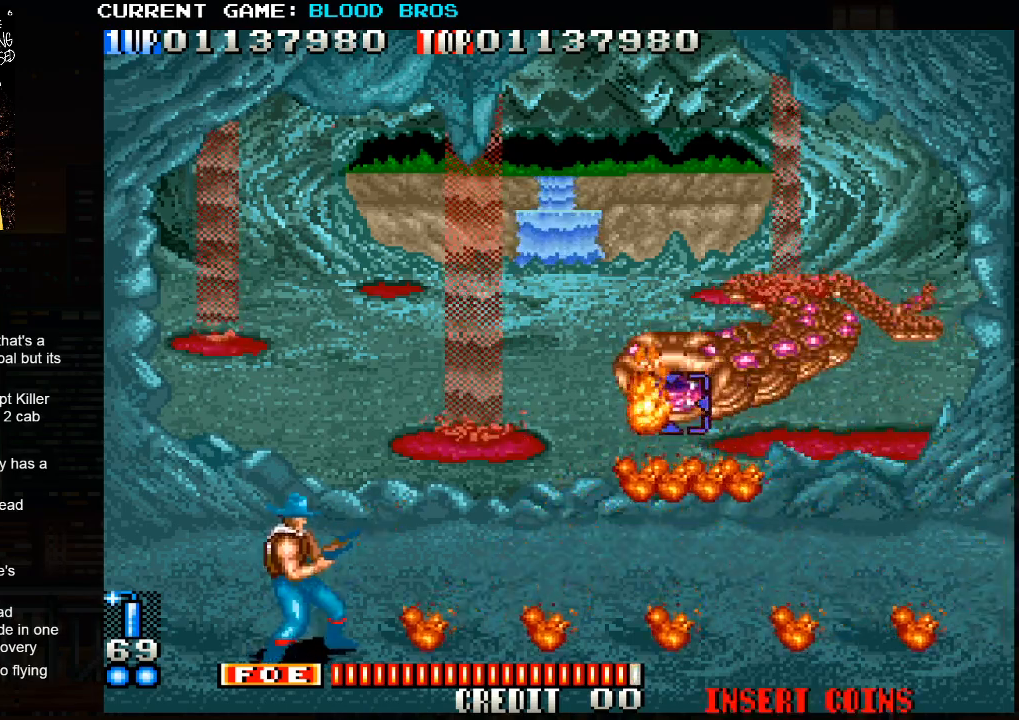
{"dt_ms": 500, "buttons": ["SQUARE"], "left_stick": "center", "events": [[33, "SQUARE", "down"], [83, "SQUARE", "up"], [100, "SQUARE", "down"], [100, "left_stick", "up"], [150, "SQUARE", "up"], [167, "left_stick", "center"], [217, "SQUARE", "down"], [267, "SQUARE", "up"], [300, "SQUARE", "down"], [300, "left_stick", "left"], [350, "SQUARE", "up"], [400, "SQUARE", "down"], [400, "left_stick", "center"], [450, "SQUARE", "up"], [467, "SQUARE", "down"]]}
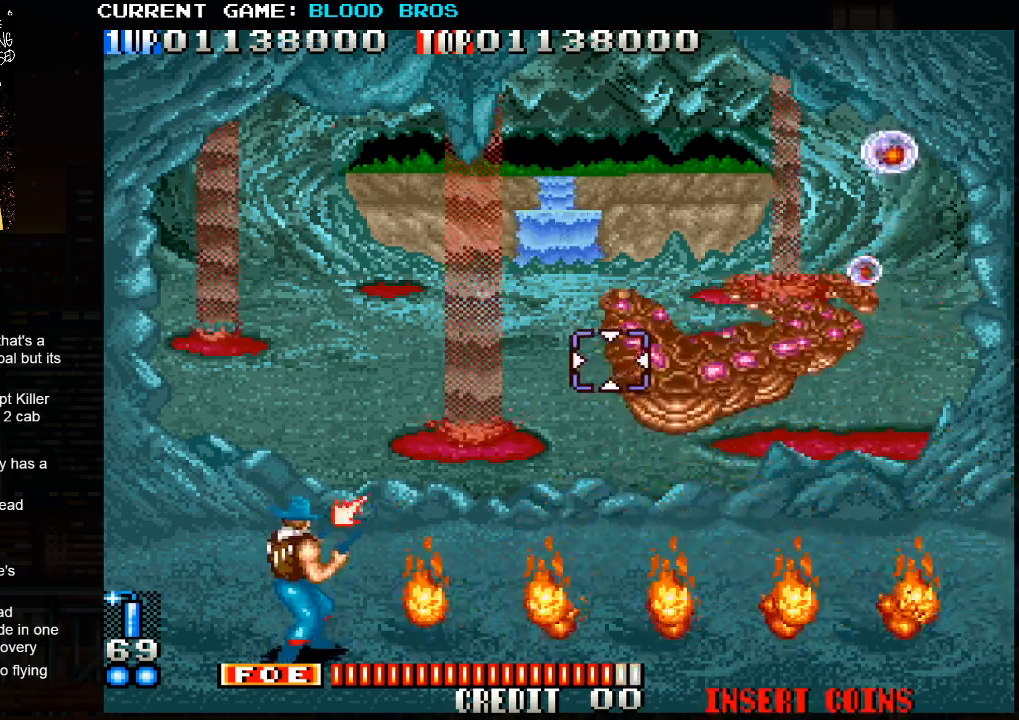
{"dt_ms": 500, "buttons": [], "left_stick": "left", "events": [[33, "SQUARE", "up"], [83, "SQUARE", "down"], [83, "left_stick", "up"], [133, "SQUARE", "up"], [133, "left_stick", "left"]]}
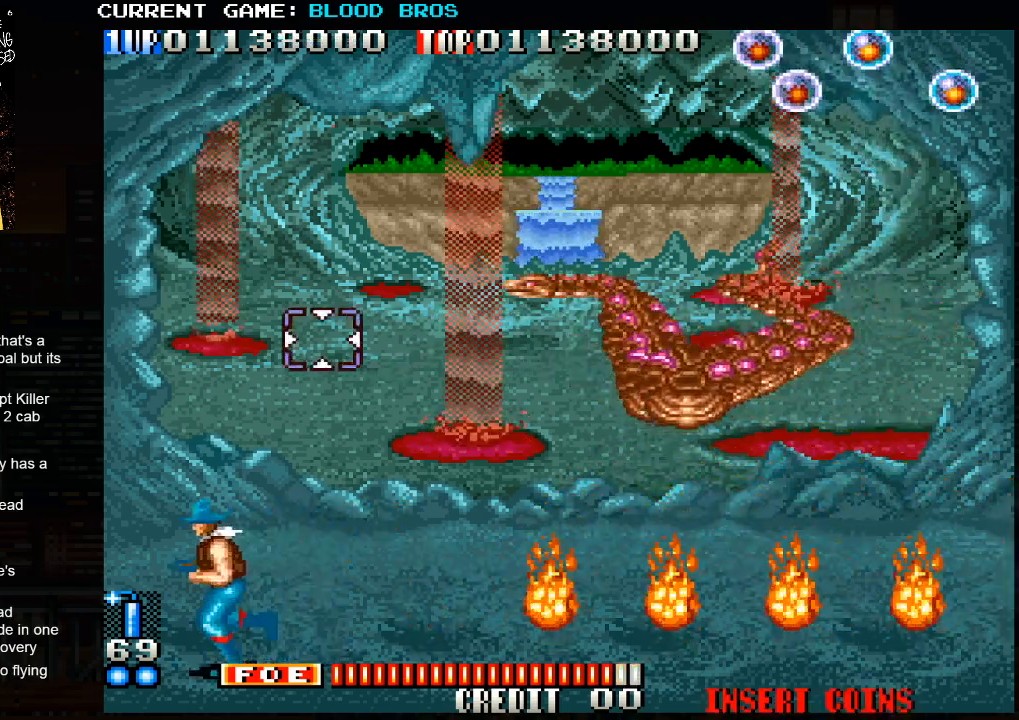
{"dt_ms": 500, "buttons": ["SQUARE"], "left_stick": "down-right", "events": [[317, "left_stick", "right"], [333, "SQUARE", "down"], [417, "SQUARE", "up"], [433, "SQUARE", "down"], [467, "left_stick", "down-right"]]}
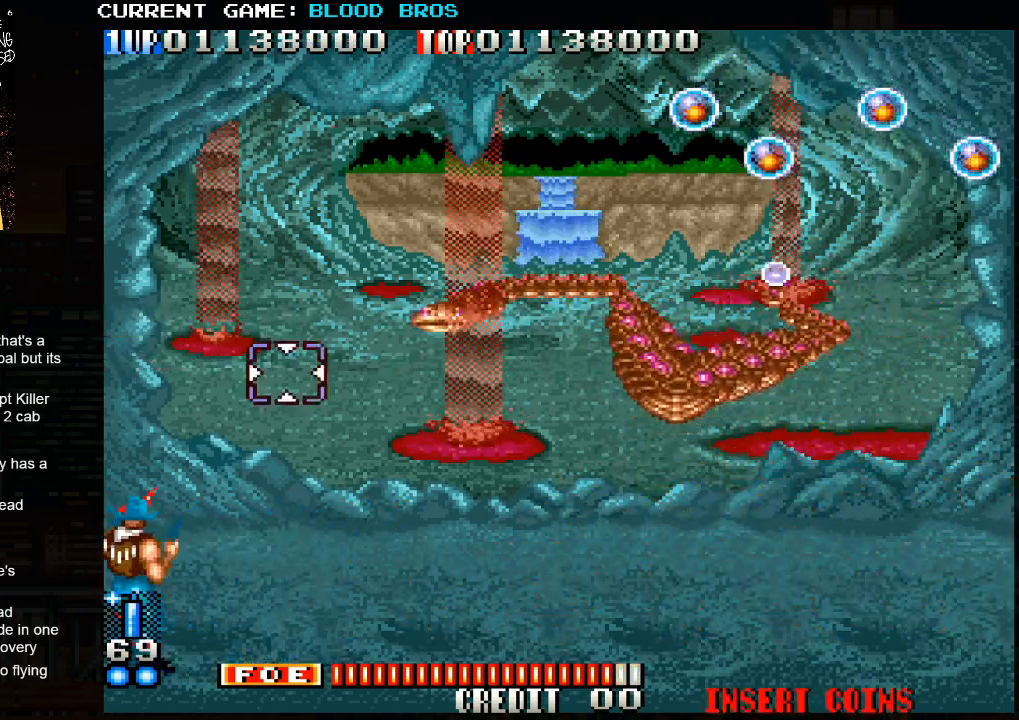
{"dt_ms": 500, "buttons": ["SQUARE"], "left_stick": "center", "events": [[83, "SQUARE", "up"], [133, "SQUARE", "down"], [167, "left_stick", "center"], [200, "SQUARE", "up"], [217, "SQUARE", "down"], [283, "SQUARE", "up"], [300, "left_stick", "up"], [333, "SQUARE", "down"], [367, "SQUARE", "up"], [383, "left_stick", "center"], [400, "SQUARE", "down"], [450, "SQUARE", "up"], [500, "SQUARE", "down"]]}
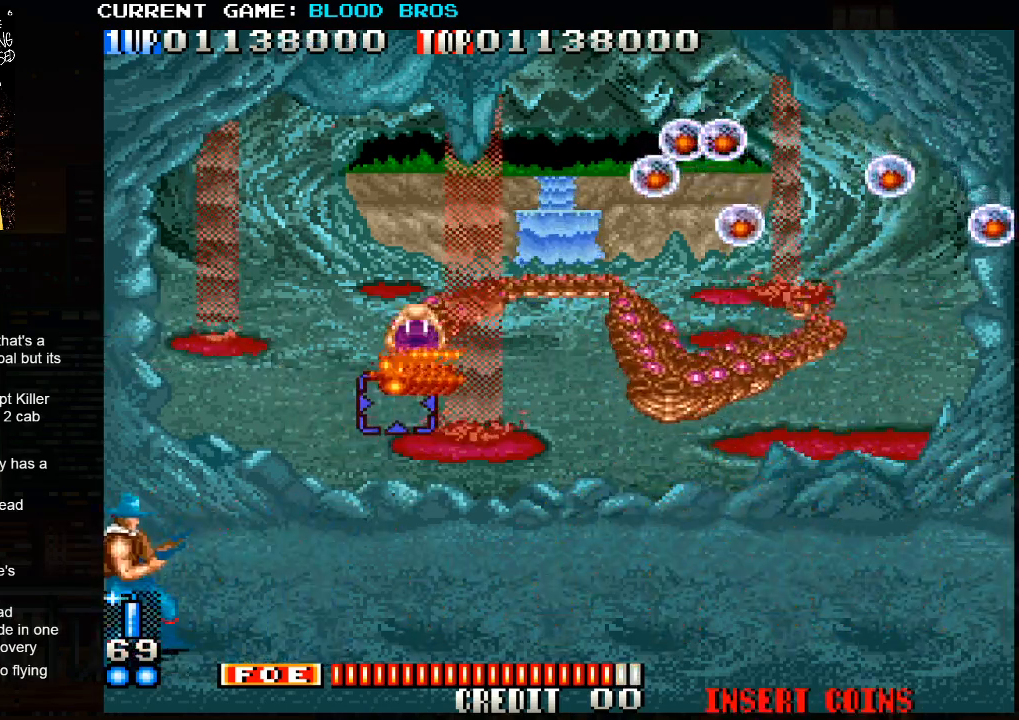
{"dt_ms": 500, "buttons": ["SQUARE"], "left_stick": "center", "events": [[67, "SQUARE", "up"], [83, "SQUARE", "down"], [150, "SQUARE", "up"], [217, "SQUARE", "down"], [217, "left_stick", "left"], [250, "SQUARE", "up"], [283, "SQUARE", "down"], [283, "left_stick", "center"], [350, "SQUARE", "up"], [383, "SQUARE", "down"], [450, "SQUARE", "up"], [483, "SQUARE", "down"]]}
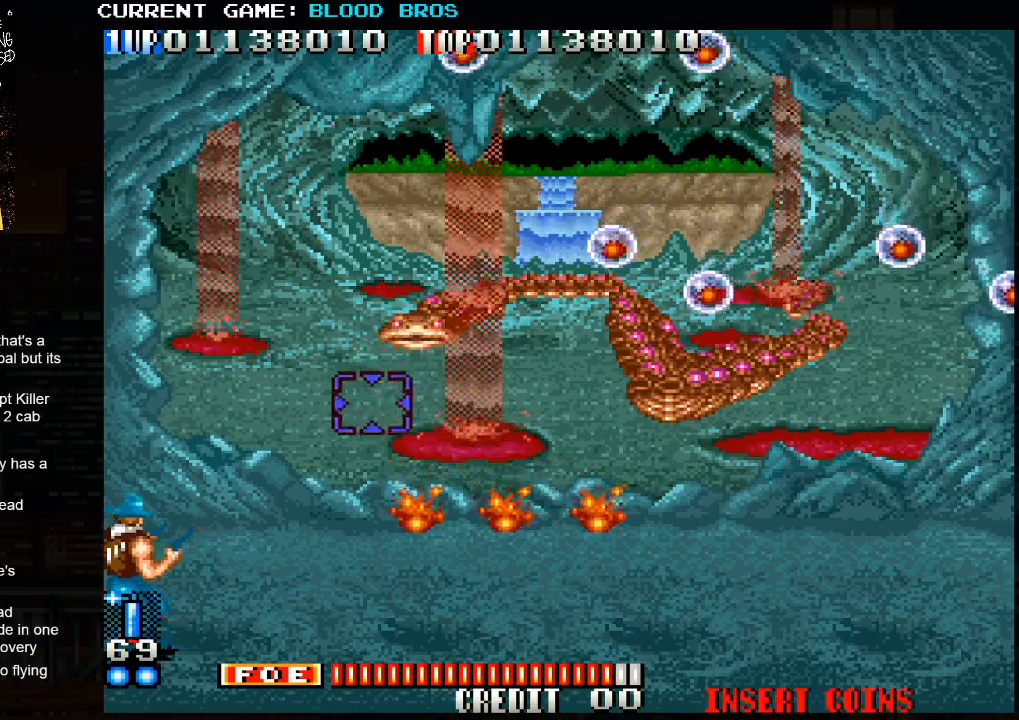
{"dt_ms": 500, "buttons": [], "left_stick": "center", "events": [[33, "SQUARE", "up"], [33, "left_stick", "up"], [67, "SQUARE", "down"], [117, "SQUARE", "up"], [117, "left_stick", "center"], [167, "SQUARE", "down"], [217, "SQUARE", "up"], [250, "SQUARE", "down"], [283, "left_stick", "down"], [333, "SQUARE", "up"], [350, "left_stick", "center"], [367, "SQUARE", "down"], [400, "SQUARE", "up"], [450, "SQUARE", "down"], [500, "SQUARE", "up"]]}
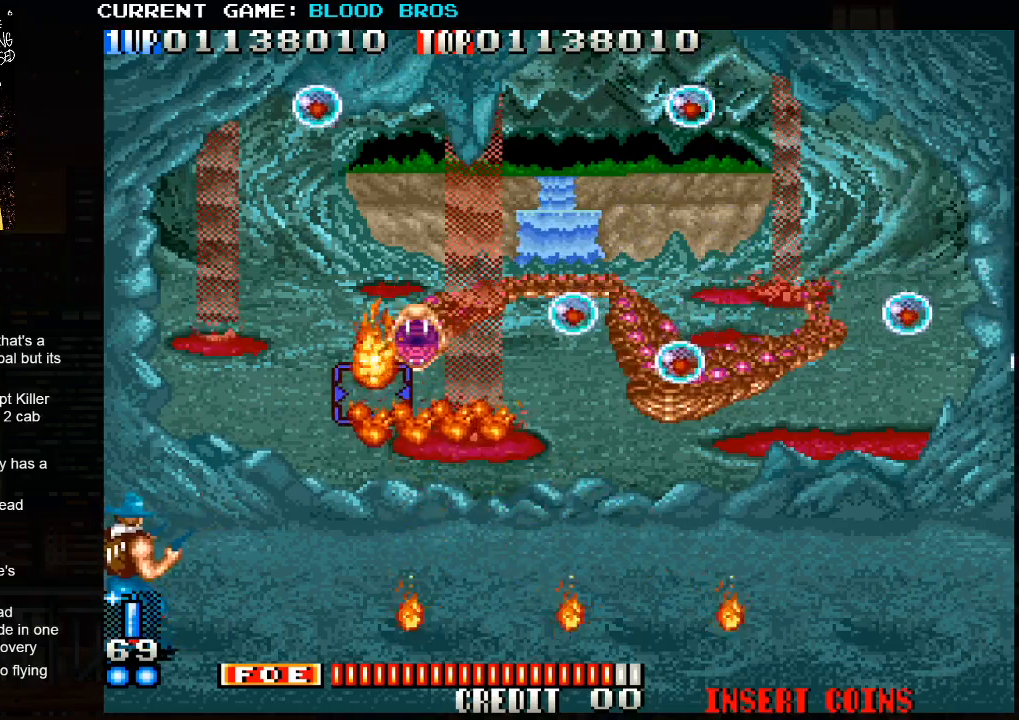
{"dt_ms": 500, "buttons": [], "left_stick": "center", "events": [[33, "SQUARE", "down"], [83, "SQUARE", "up"], [133, "SQUARE", "down"], [200, "SQUARE", "up"], [233, "SQUARE", "down"], [250, "left_stick", "up"], [283, "SQUARE", "up"], [317, "left_stick", "center"], [333, "SQUARE", "down"], [400, "SQUARE", "up"], [417, "SQUARE", "down"], [467, "SQUARE", "up"]]}
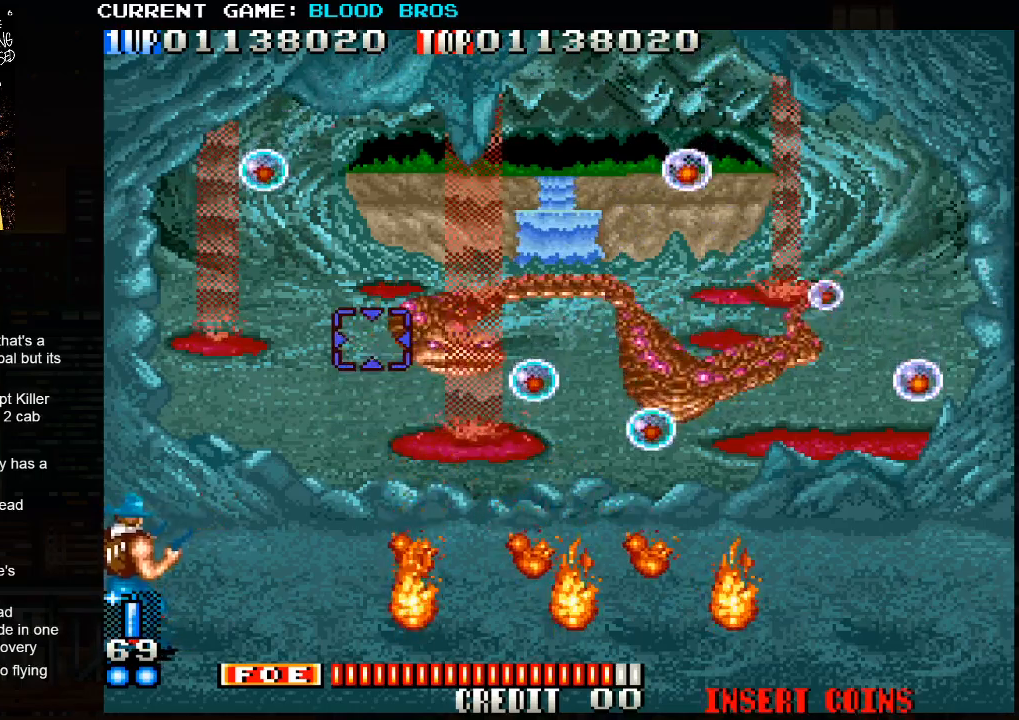
{"dt_ms": 500, "buttons": ["SQUARE"], "left_stick": "left", "events": [[17, "SQUARE", "down"], [83, "SQUARE", "up"], [117, "SQUARE", "down"], [117, "left_stick", "down-right"], [167, "SQUARE", "up"], [217, "SQUARE", "down"], [267, "SQUARE", "up"], [267, "left_stick", "center"], [300, "SQUARE", "down"], [367, "SQUARE", "up"], [400, "SQUARE", "down"], [467, "left_stick", "left"], [483, "SQUARE", "up"], [500, "SQUARE", "down"]]}
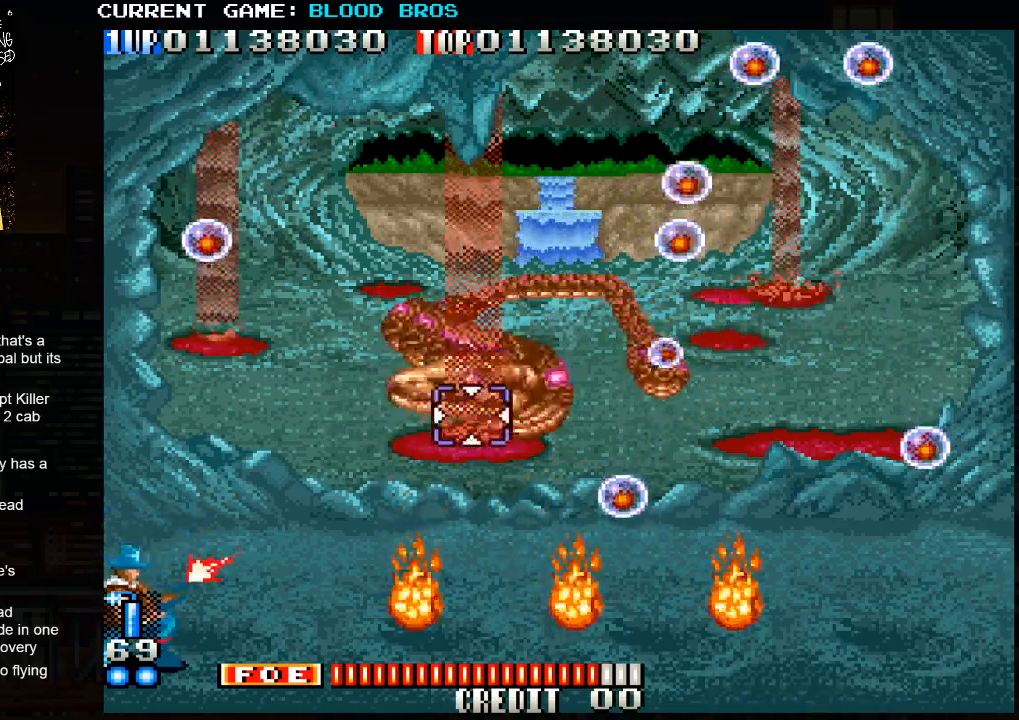
{"dt_ms": 500, "buttons": [], "left_stick": "down-right", "events": [[67, "SQUARE", "up"], [83, "SQUARE", "down"], [167, "SQUARE", "up"], [167, "left_stick", "up-left"], [200, "SQUARE", "down"], [267, "SQUARE", "up"], [317, "SQUARE", "down"], [367, "SQUARE", "up"], [400, "SQUARE", "down"], [433, "left_stick", "down"], [467, "SQUARE", "up"], [483, "left_stick", "down-right"]]}
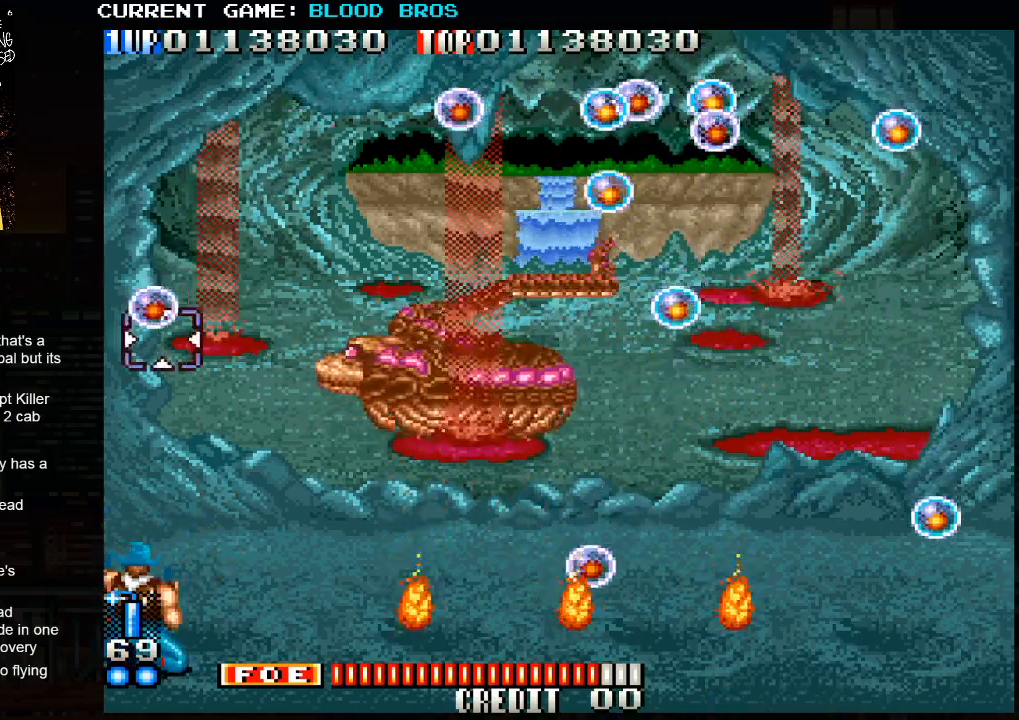
{"dt_ms": 500, "buttons": ["SQUARE"], "left_stick": "up", "events": [[17, "SQUARE", "down"], [67, "SQUARE", "up"], [100, "SQUARE", "down"], [150, "SQUARE", "up"], [217, "SQUARE", "down"], [217, "left_stick", "up"], [267, "SQUARE", "up"], [300, "SQUARE", "down"], [333, "left_stick", "right"], [350, "SQUARE", "up"], [400, "left_stick", "up"], [417, "SQUARE", "down"]]}
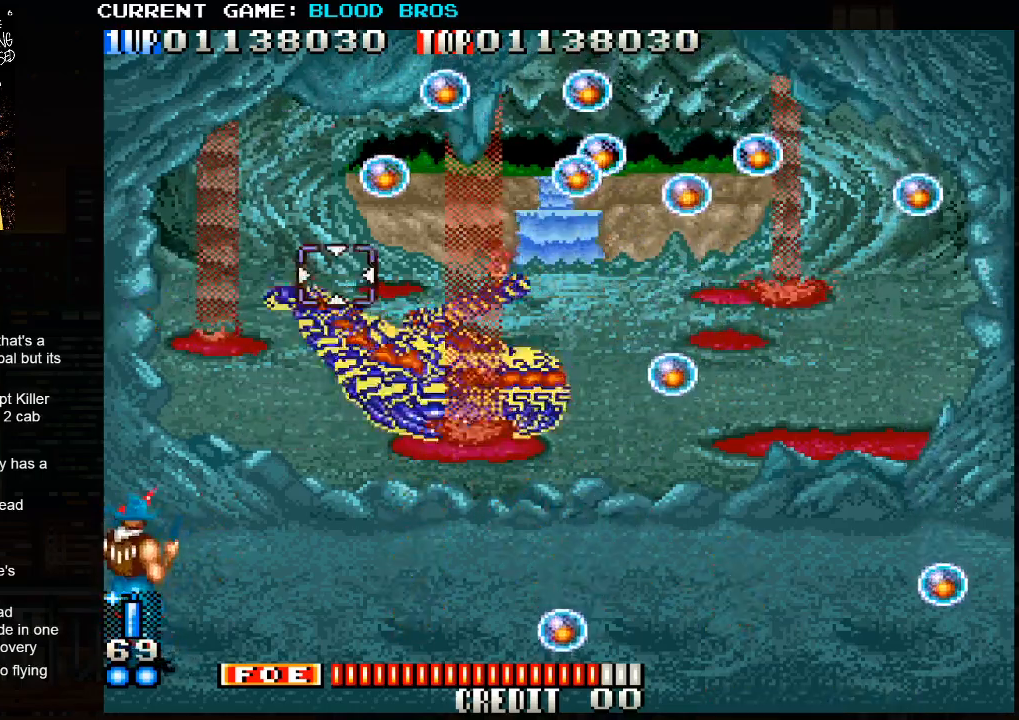
{"dt_ms": 1000, "buttons": ["SQUARE"], "left_stick": "down-left"}